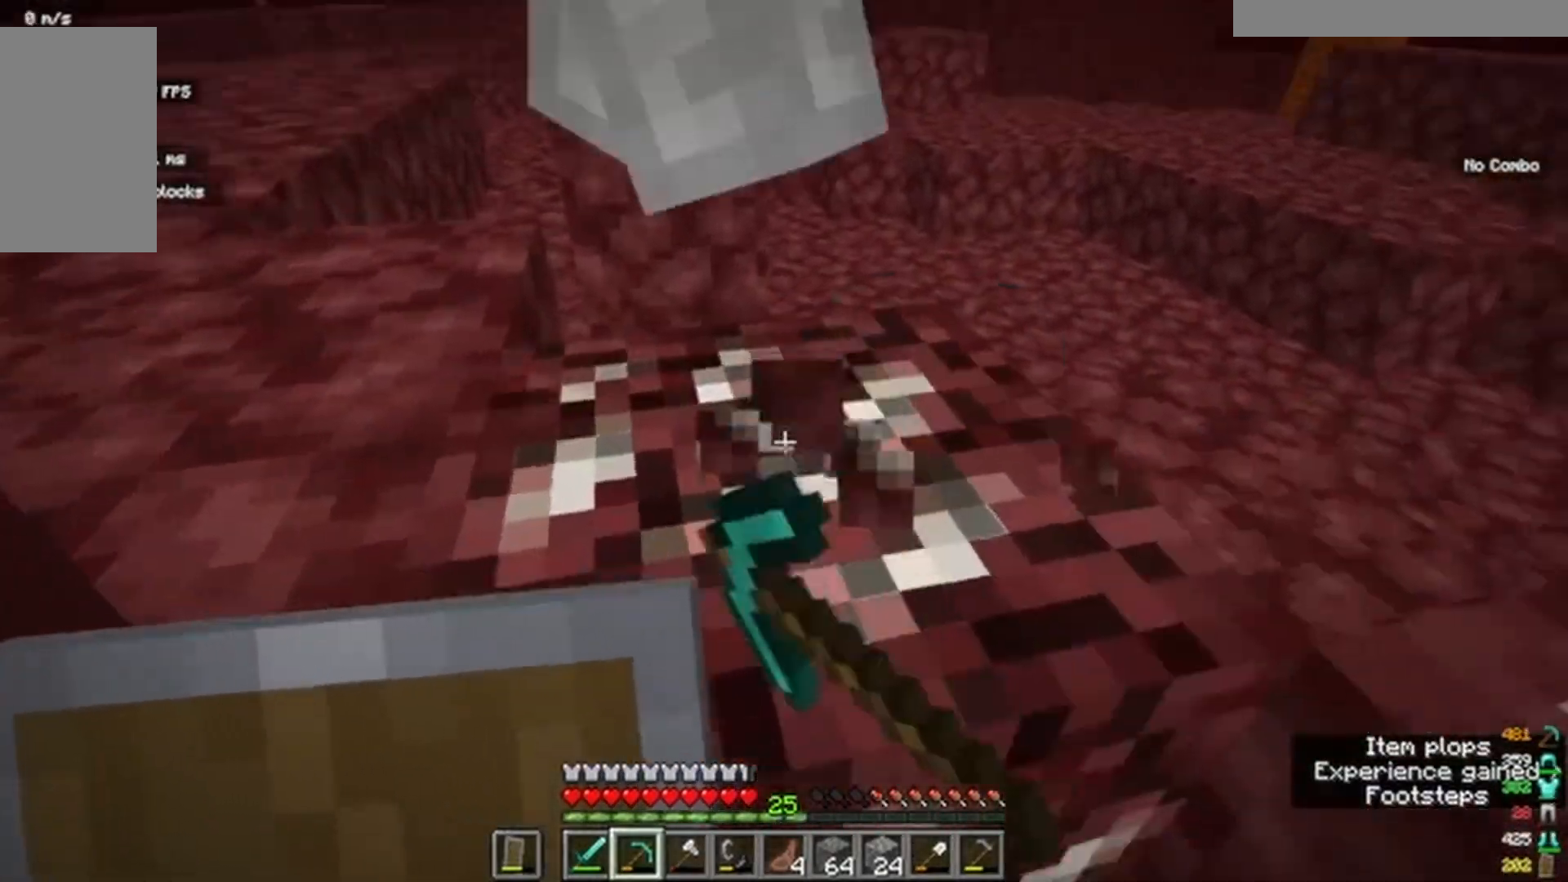
Gameplay with keyboard and mouse; each line is a JSON object with the keys and mouse buttons held at the frame after it. "events" lists presses ("down") and releases ("up") of "a", "d", "s", "w", "mouse_left" and "mouse_right" between this image and that frame as [ms after this image, input, new state], when the widget could be followed in between. "mouse_left", "mouse_right" = the "left", "right" buttons of the "mouse" list. No other keys are recorded. Fast repeated clicks can show as one long hold. Mouse movement is not recorded.
{"keys": [], "mouse": ["left"]}
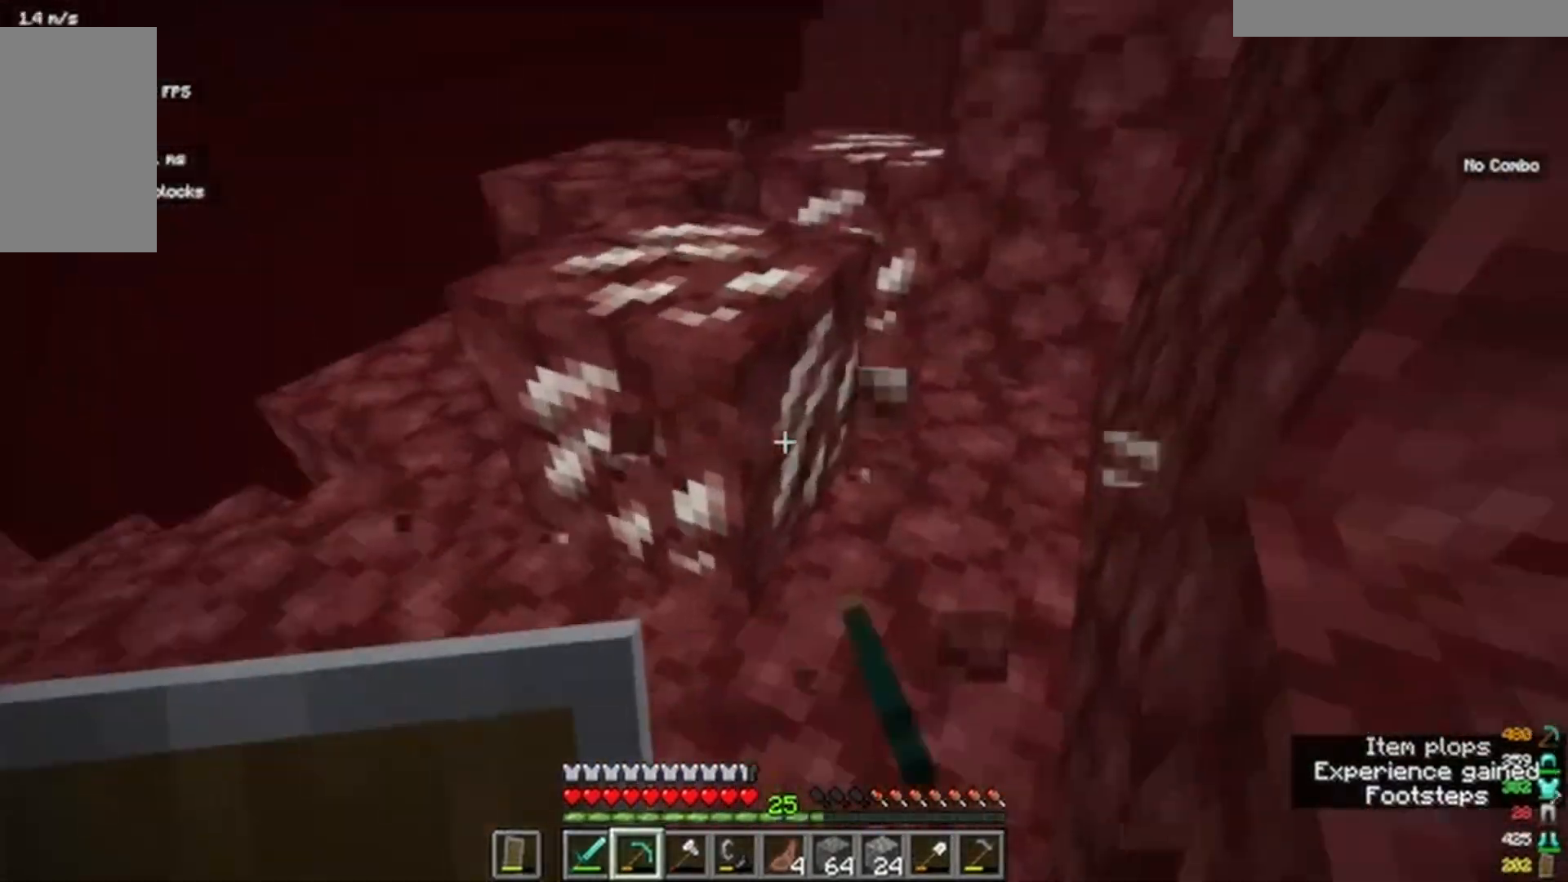
{"keys": [], "mouse": ["left"]}
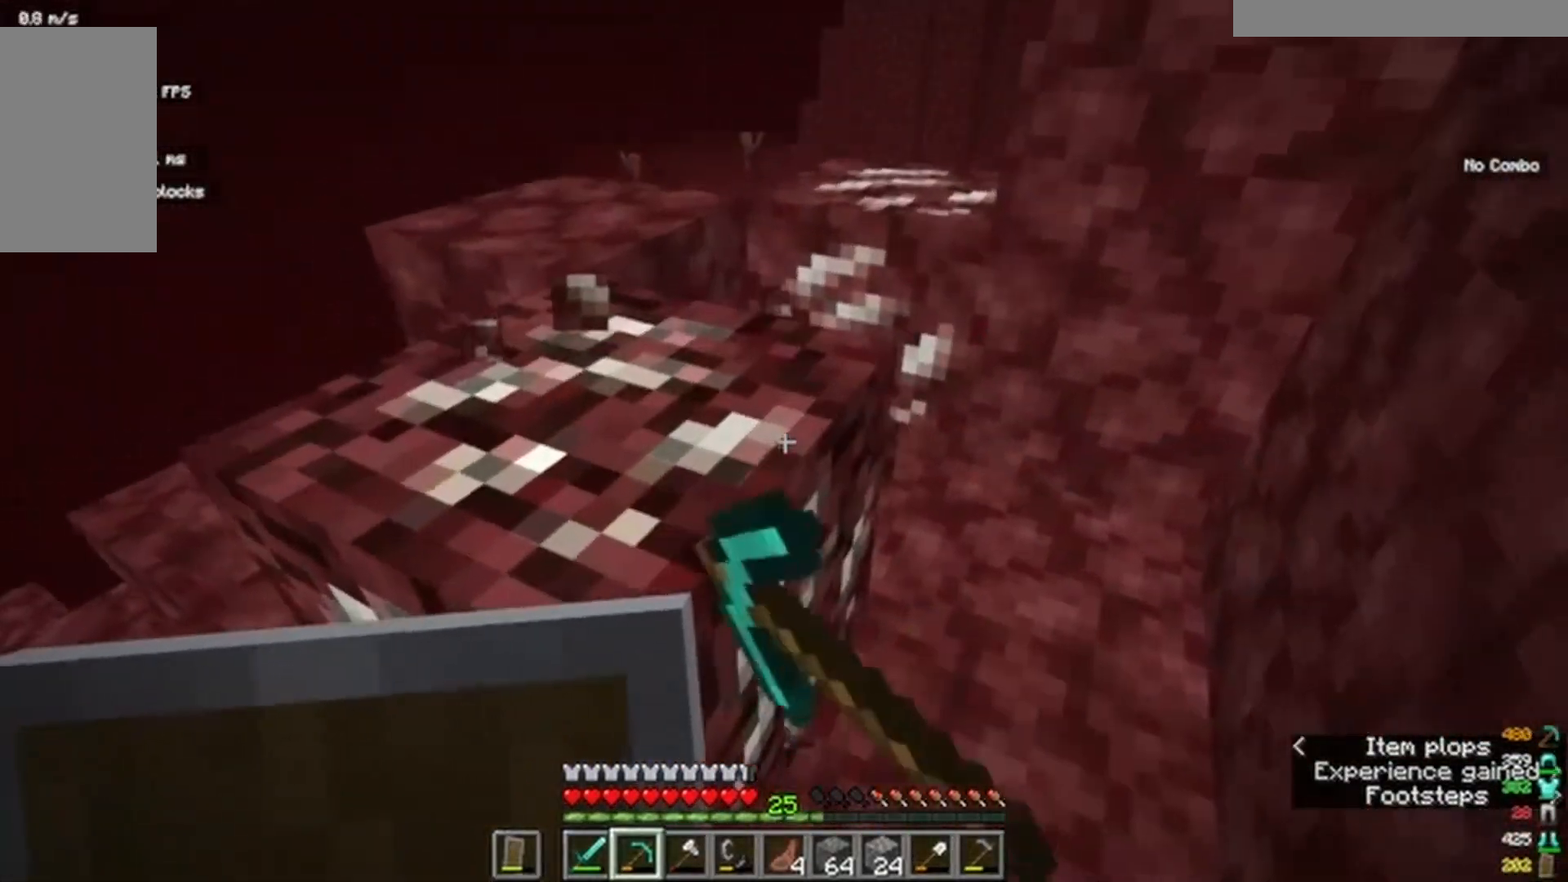
{"keys": ["w"], "mouse": ["left"]}
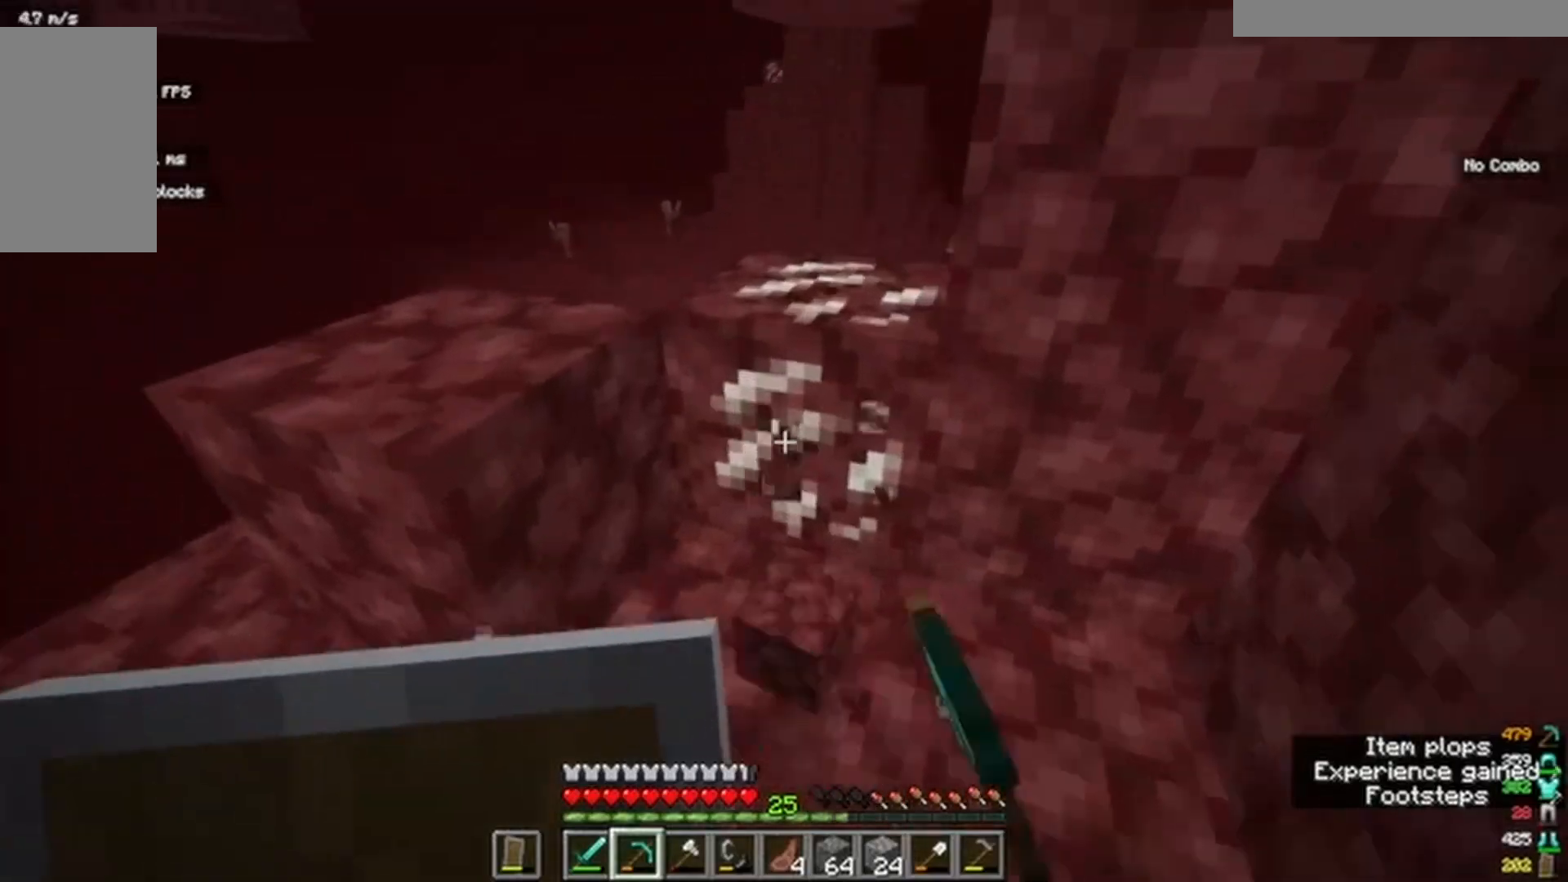
{"keys": [], "mouse": ["left"], "events": [[283, "w", "up"]]}
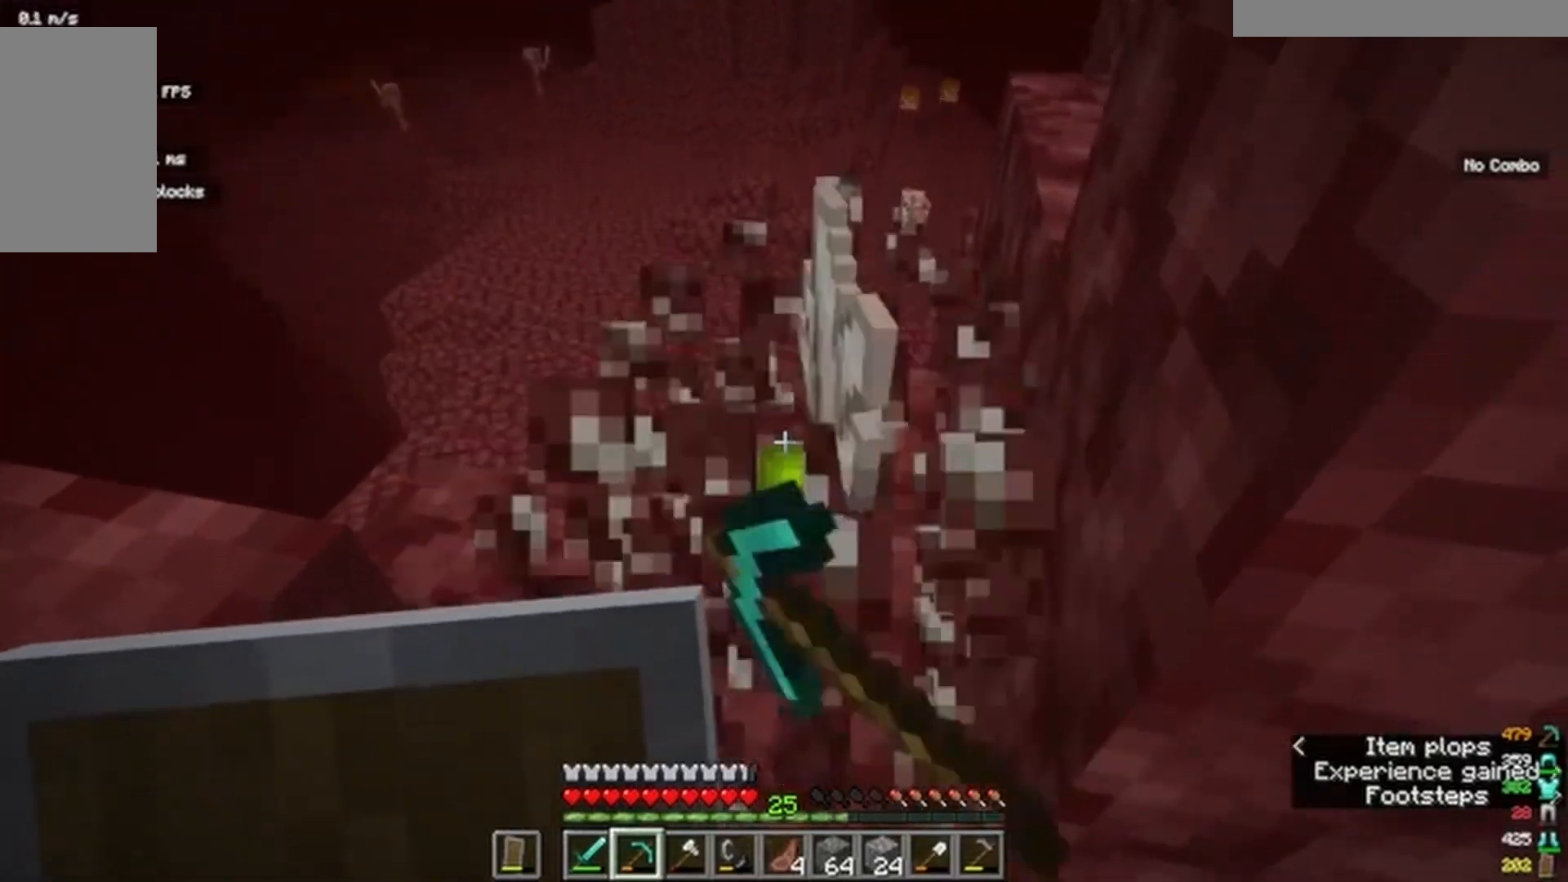
{"keys": [], "mouse": []}
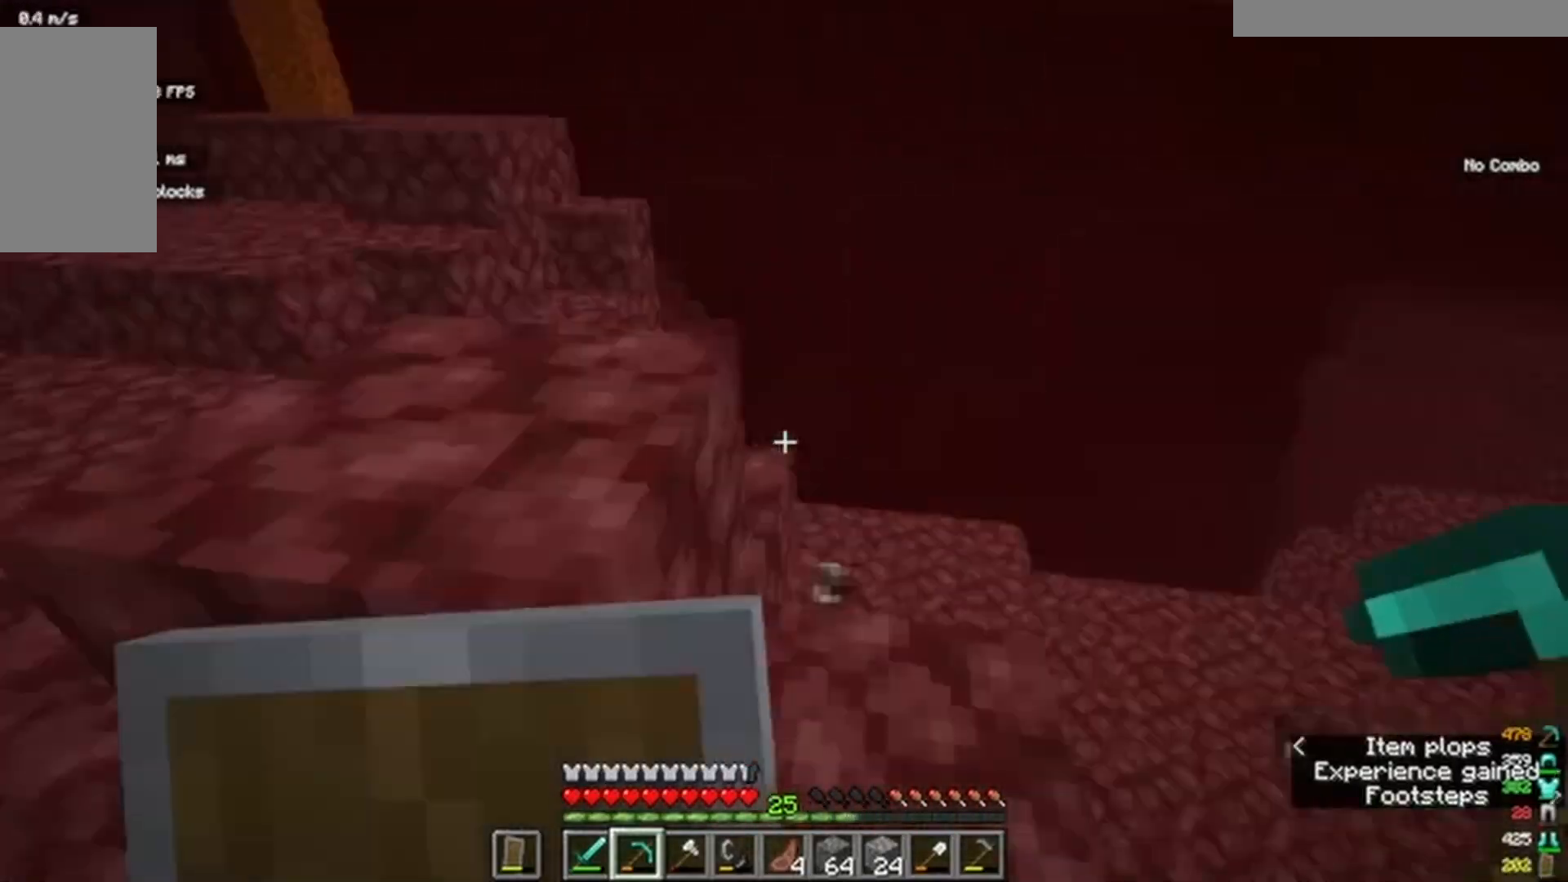
{"keys": ["w"], "mouse": []}
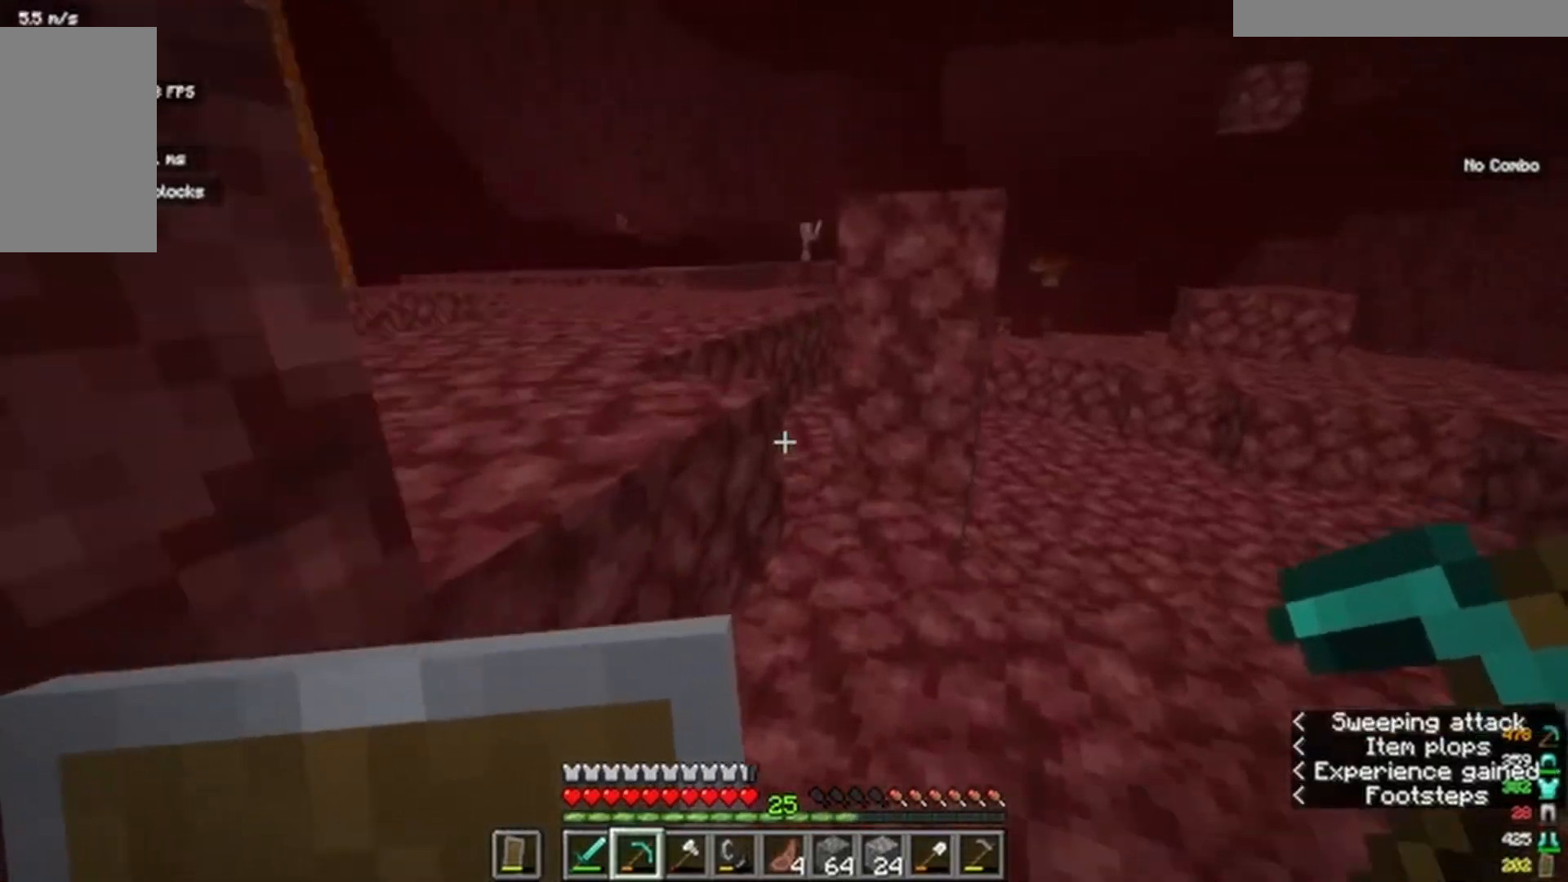
{"keys": ["a", "w"], "mouse": []}
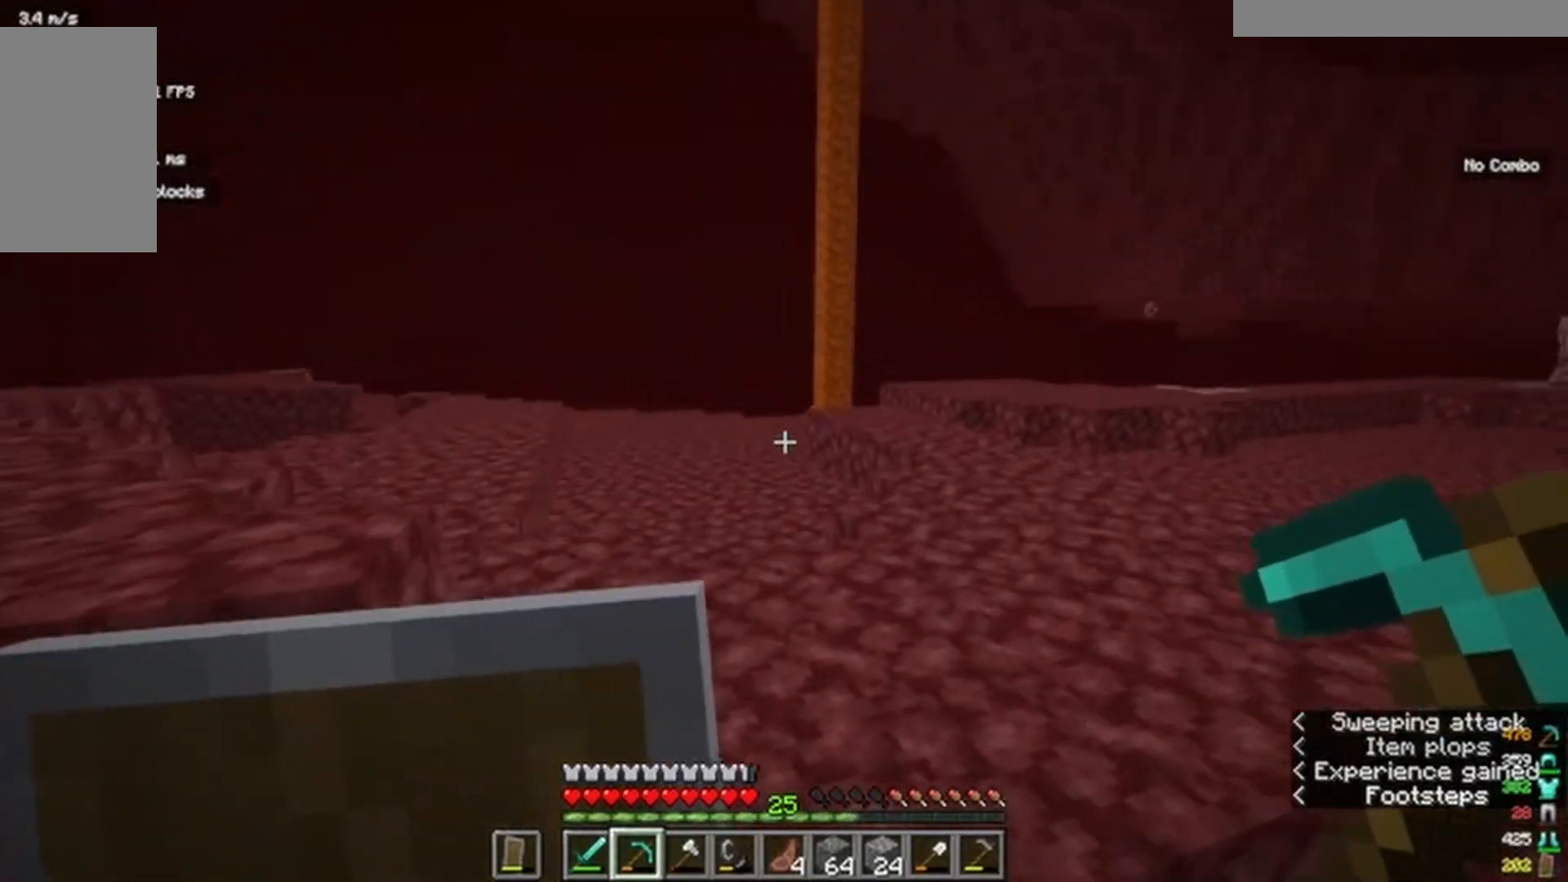
{"keys": ["a", "w"], "mouse": [], "events": [[233, "a", "up"], [467, "a", "down"]]}
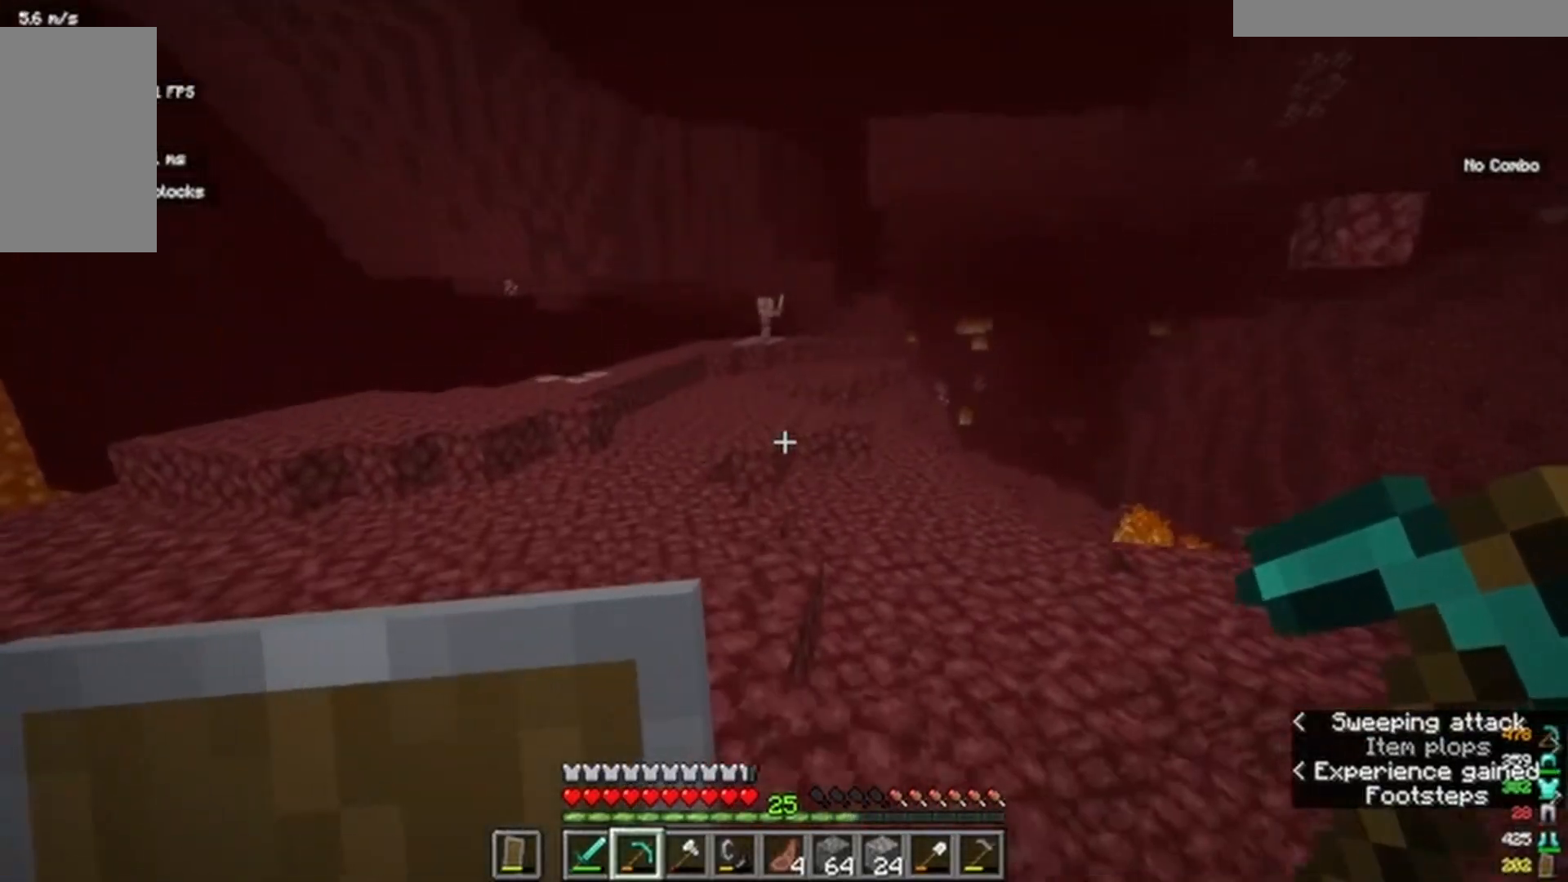
{"keys": ["a", "w"], "mouse": []}
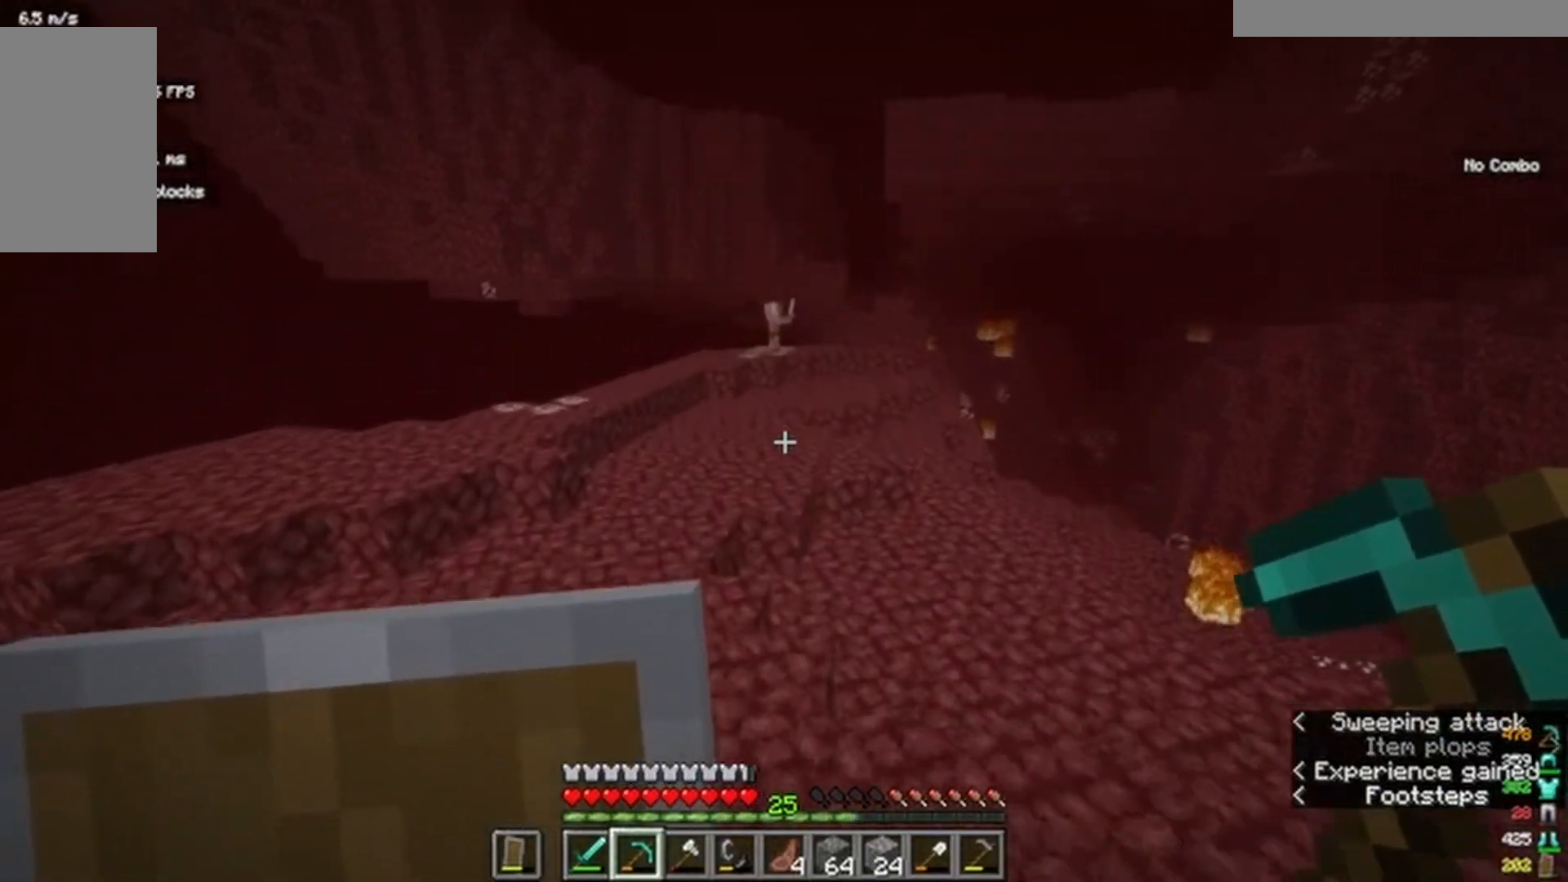
{"keys": ["a", "w"], "mouse": [], "events": []}
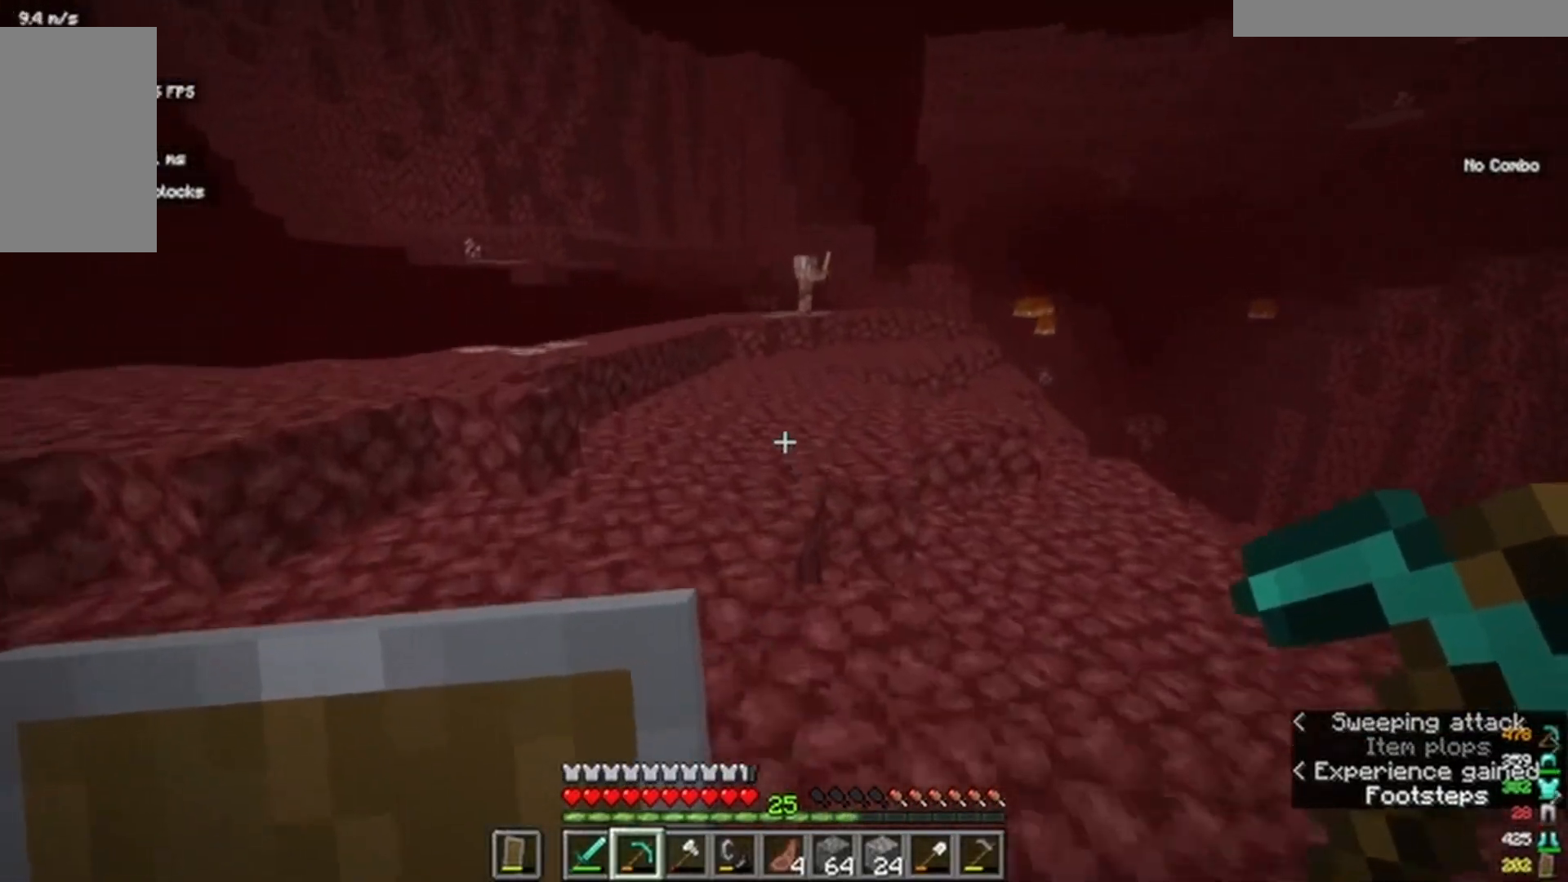
{"keys": ["a", "w"], "mouse": [], "events": []}
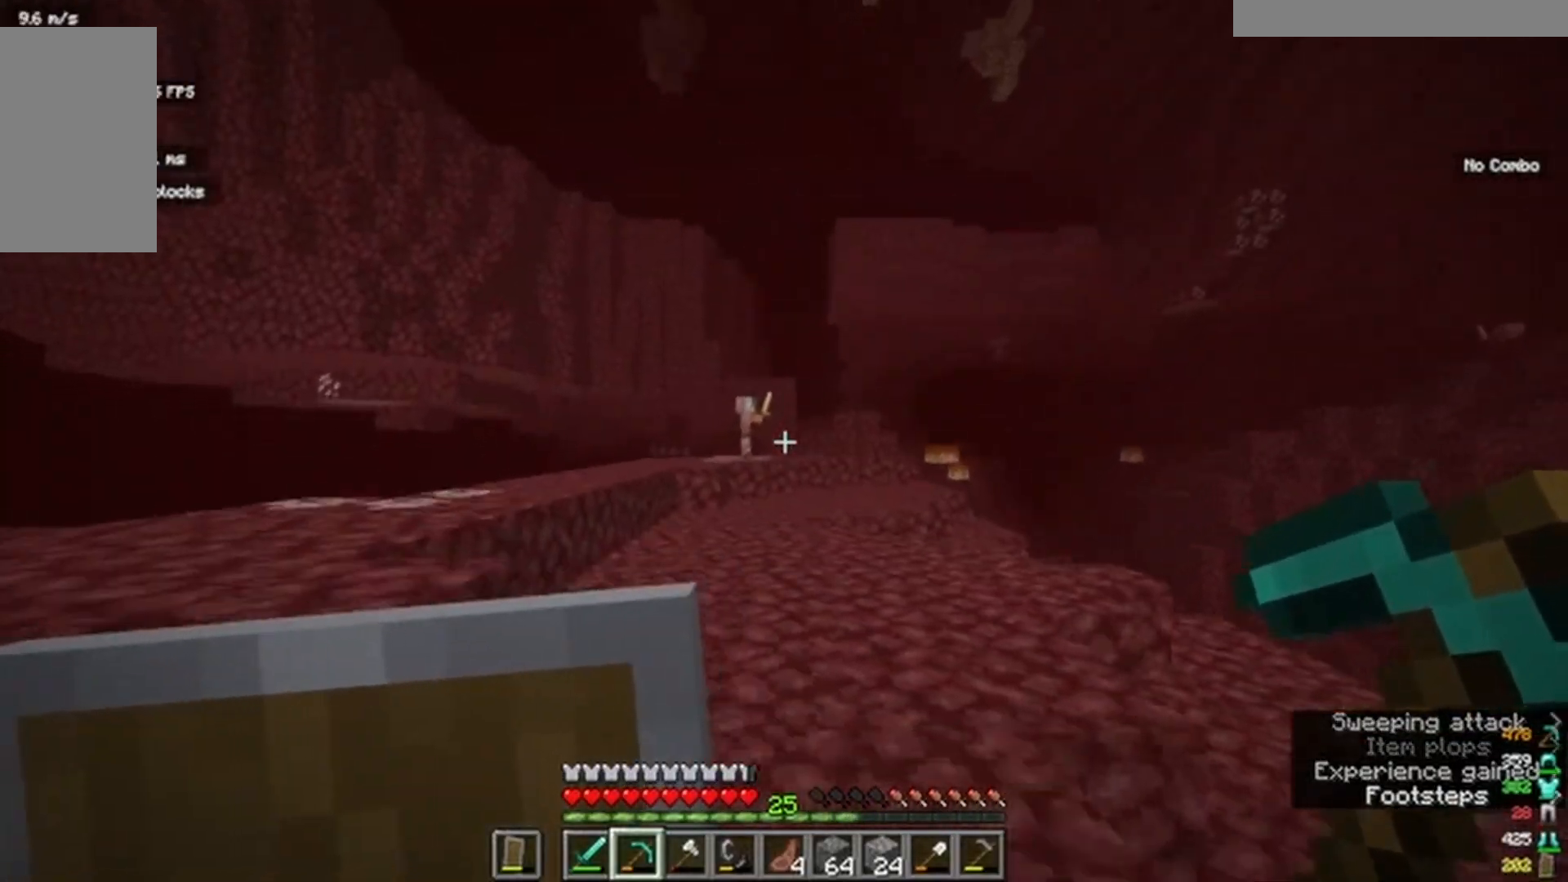
{"keys": ["w"], "mouse": [], "events": [[467, "a", "up"]]}
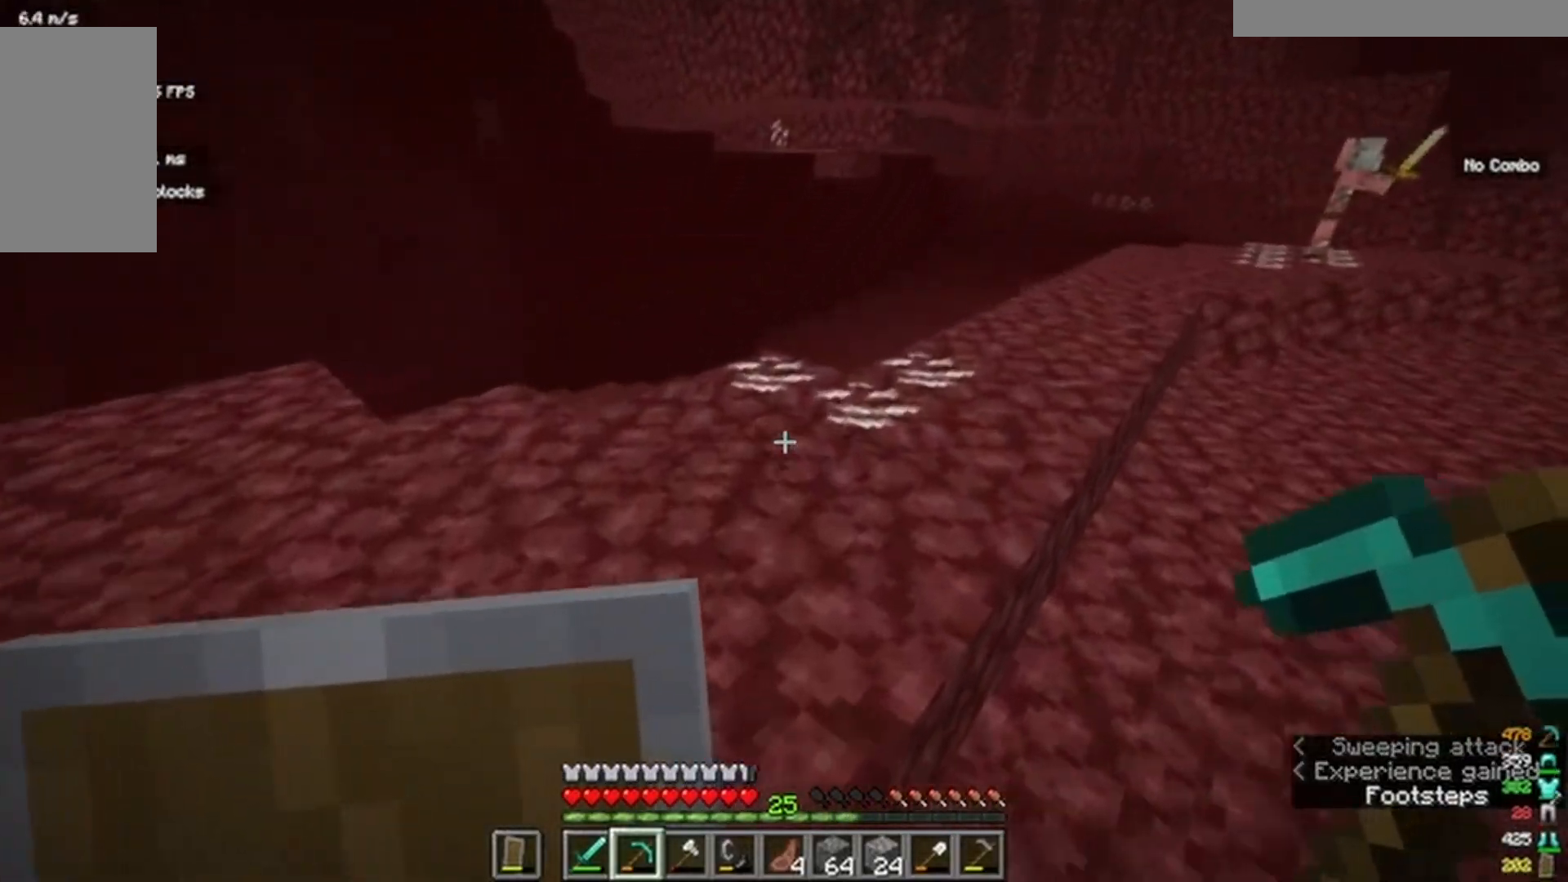
{"keys": [], "mouse": ["left"], "events": [[83, "mouse_left", "down"], [433, "w", "up"]]}